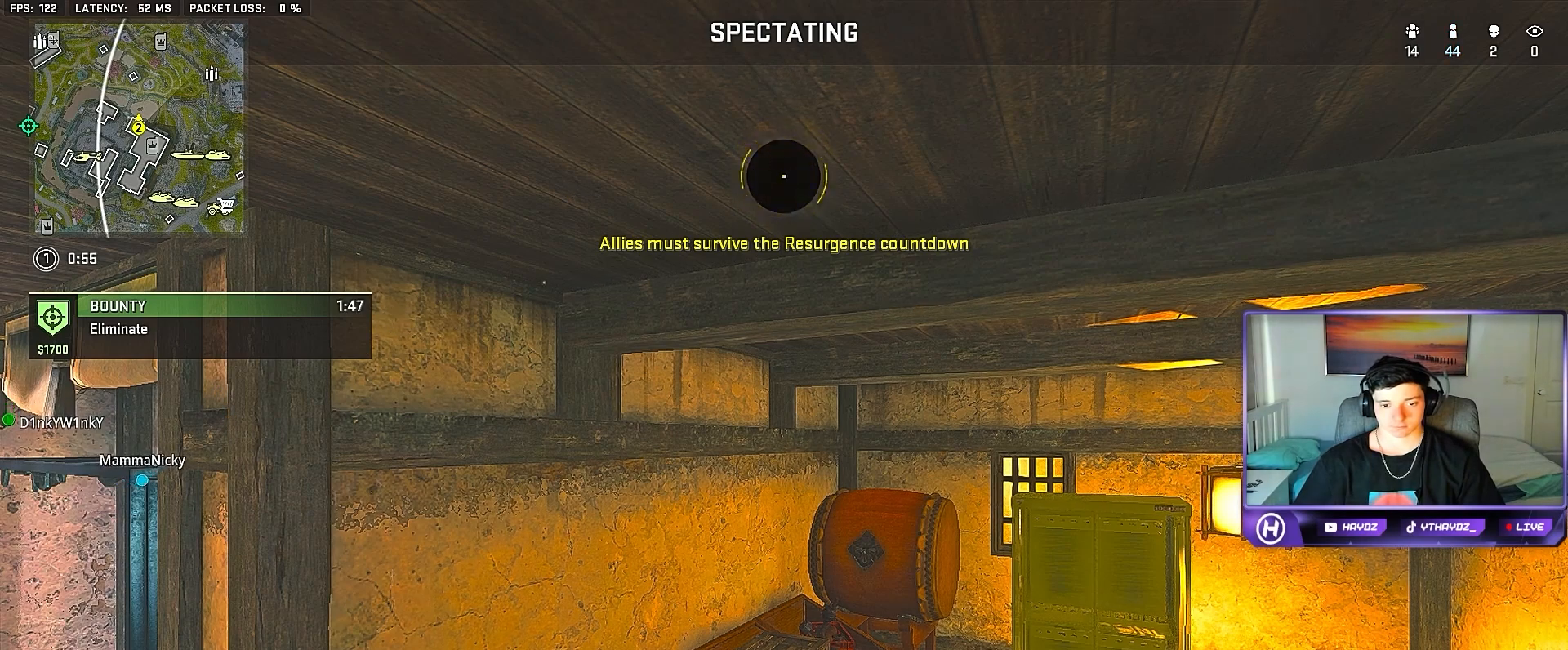
Gameplay with a controller (Xbox layout); each line is a JSON object with the inputs held at the frame after it. "events" lists button and stick changes between this image and that frame as [ms after this image, input, new state], when the widget could be followed in between.
{"buttons": [], "left_stick": "center", "right_stick": "center", "events": [[233, "A", "down"], [383, "A", "up"]]}
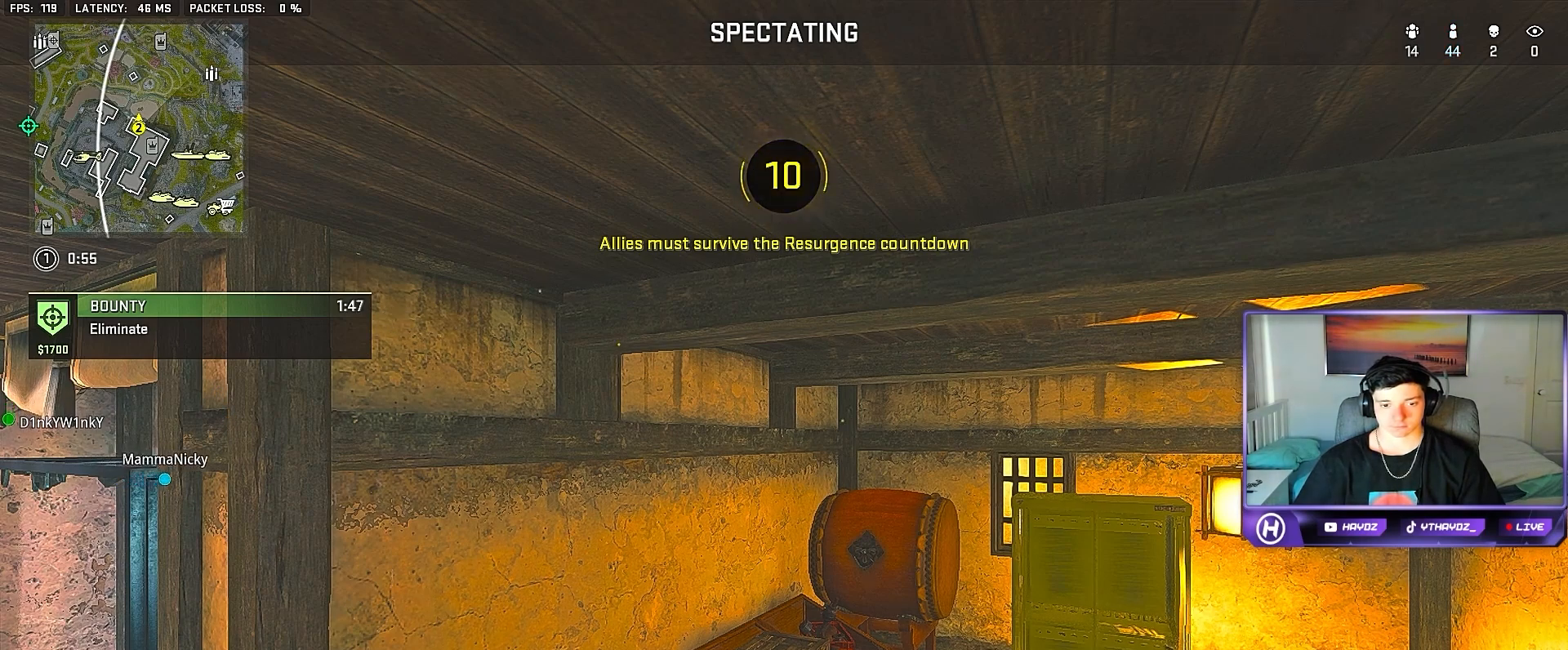
{"buttons": [], "left_stick": "center", "right_stick": "center", "events": [[117, "X", "down"], [250, "X", "up"]]}
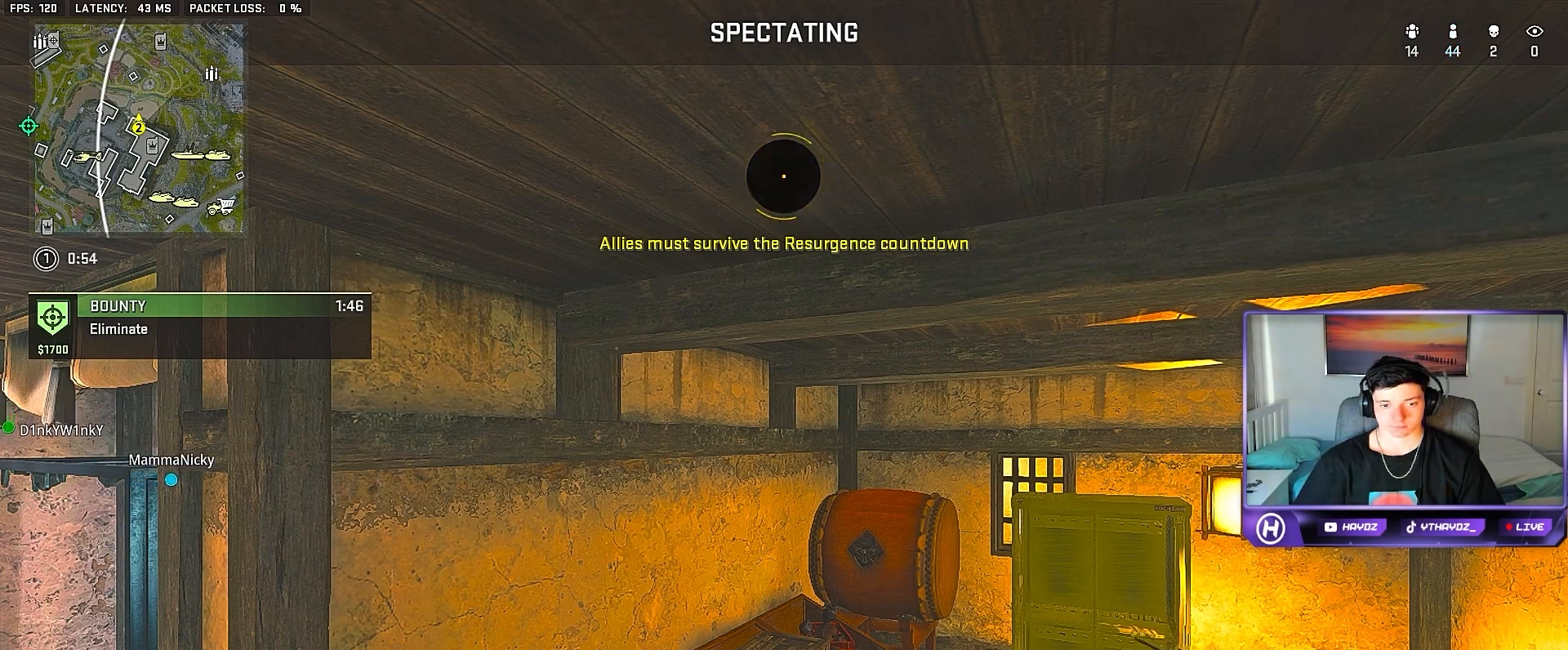
{"buttons": [], "left_stick": "center", "right_stick": "center", "events": [[150, "A", "down"], [250, "A", "up"], [417, "A", "down"], [483, "A", "up"]]}
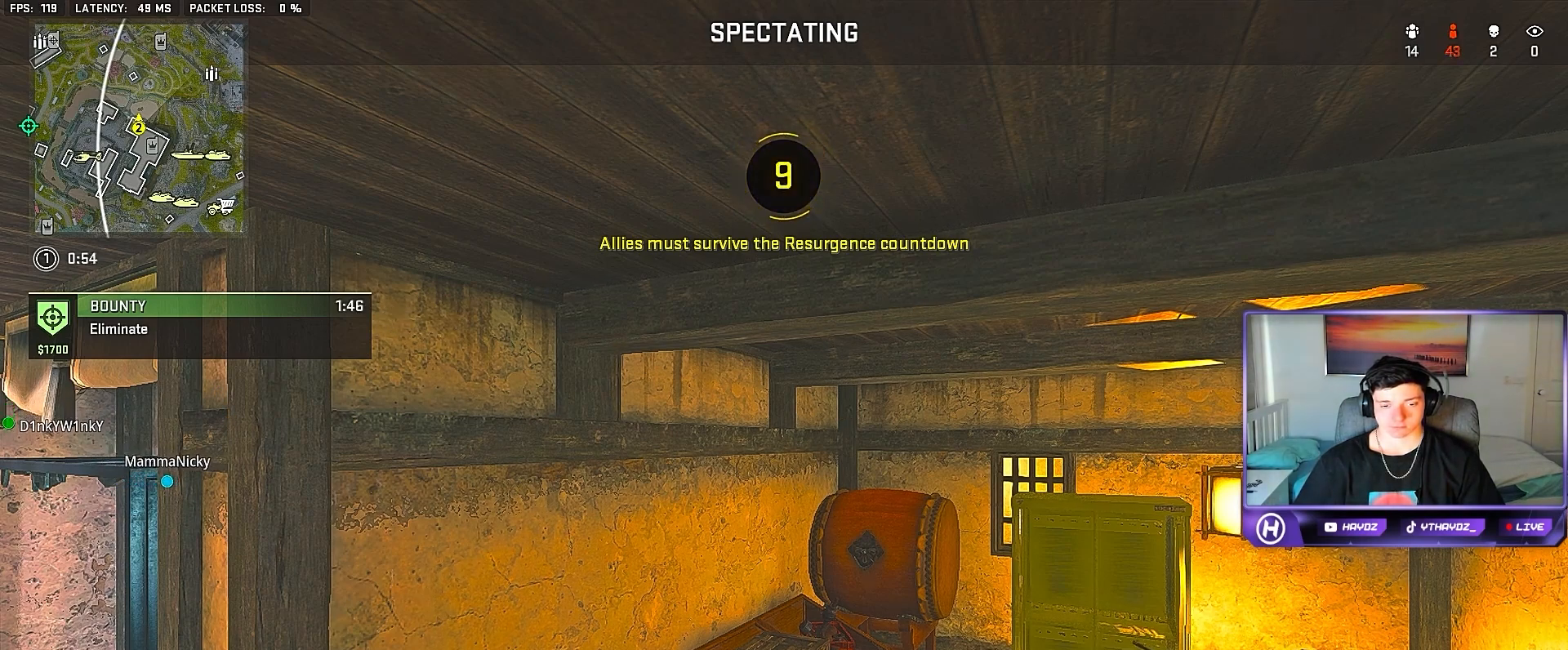
{"buttons": [], "left_stick": "center", "right_stick": "center", "events": [[183, "A", "down"], [300, "A", "up"]]}
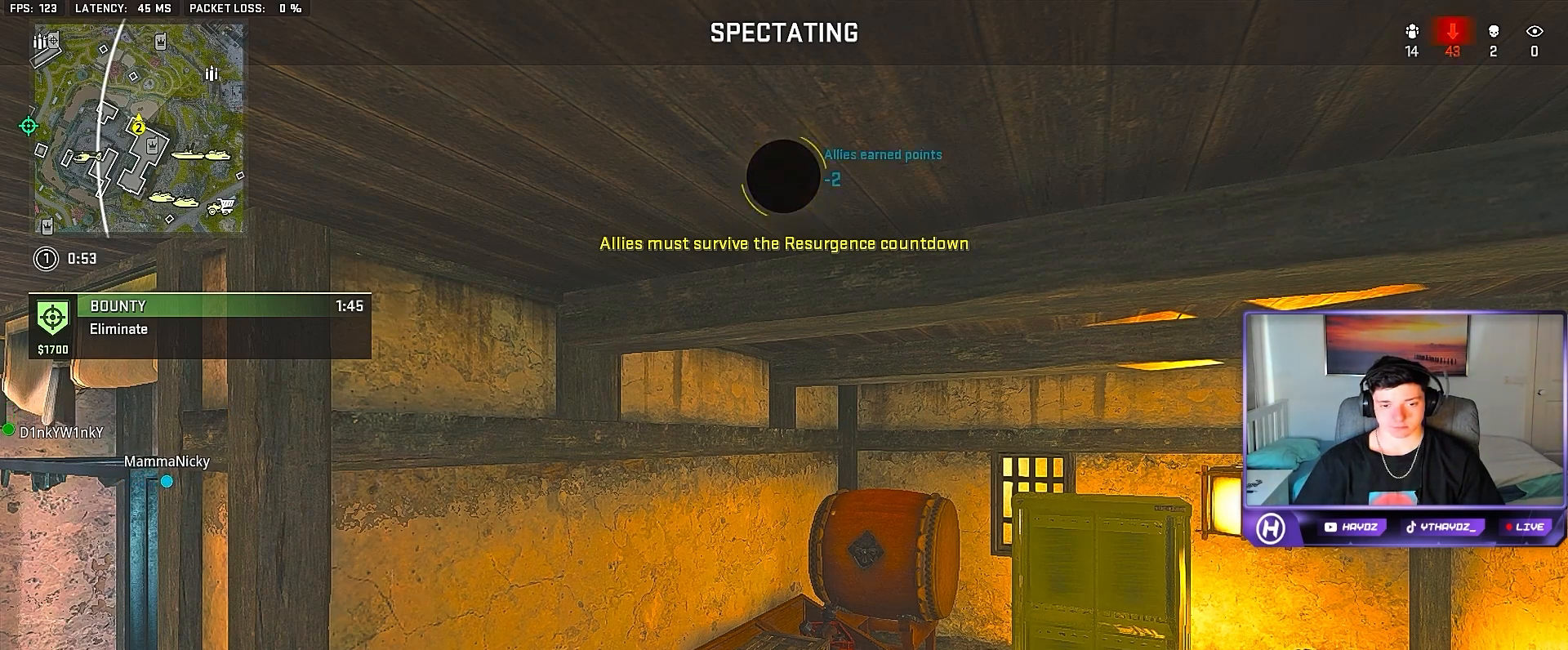
{"buttons": [], "left_stick": "center", "right_stick": "center", "events": [[117, "A", "down"], [233, "A", "up"]]}
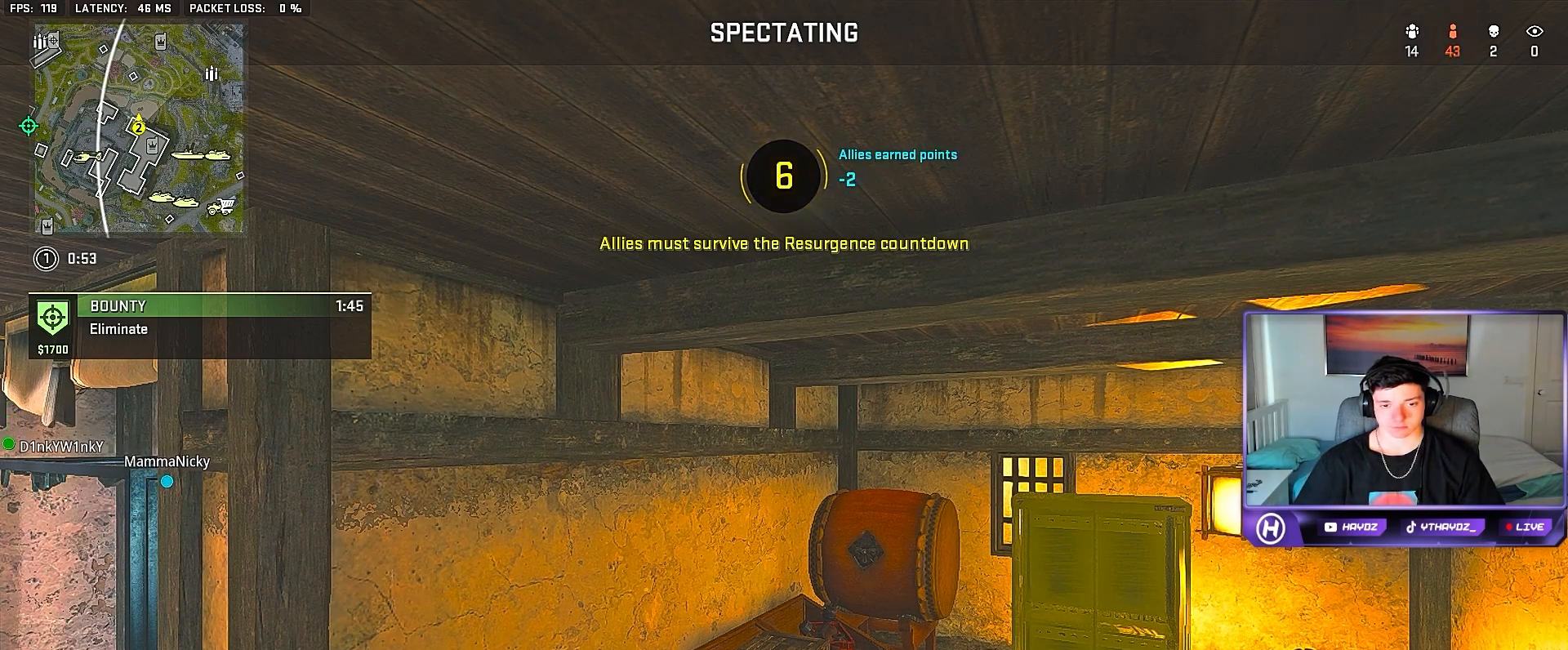
{"buttons": [], "left_stick": "center", "right_stick": "center", "events": []}
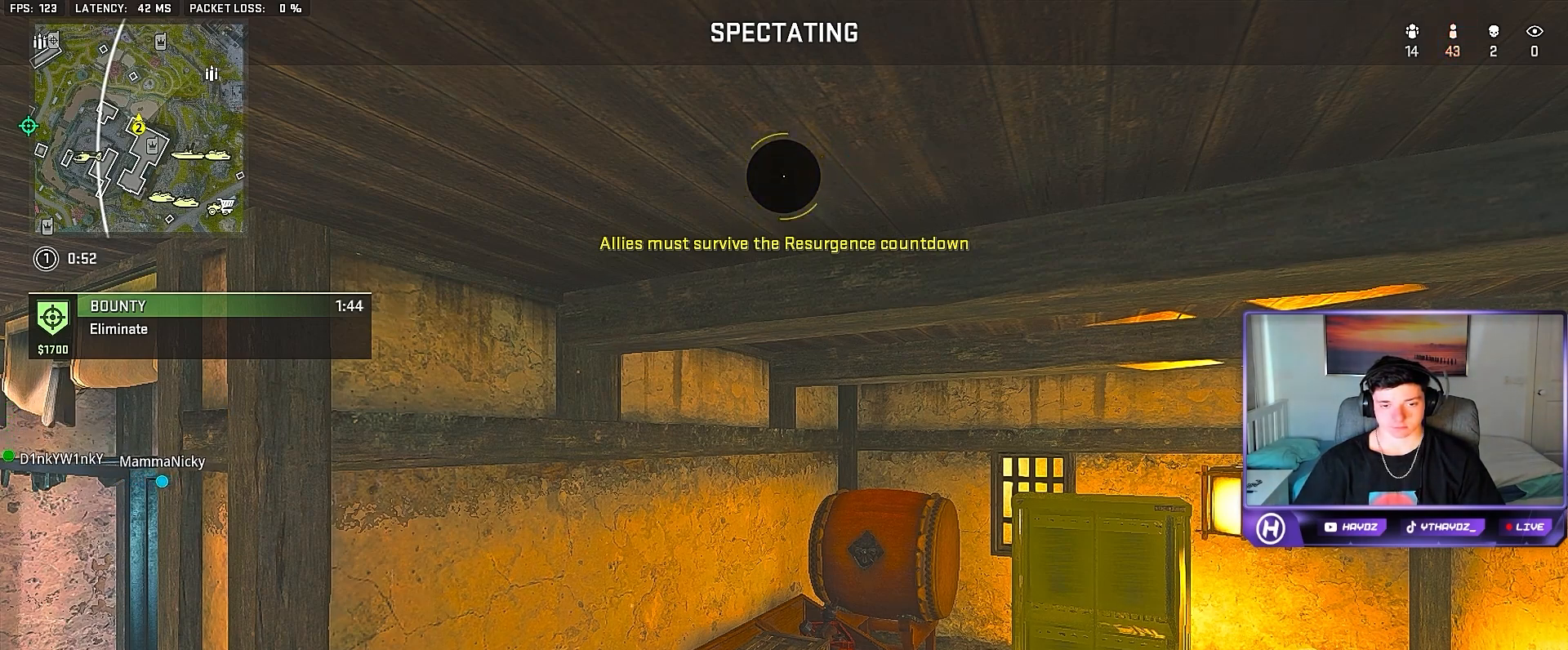
{"buttons": [], "left_stick": "center", "right_stick": "center", "events": []}
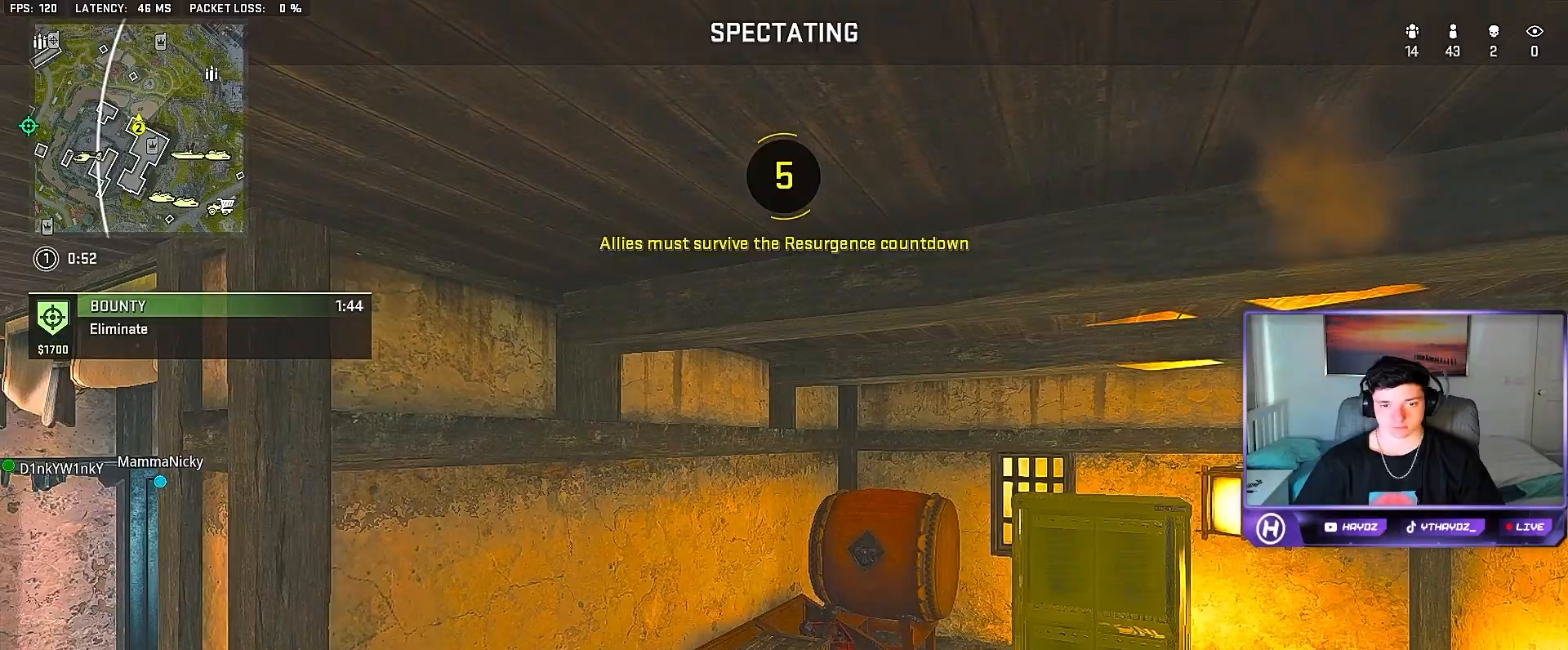
{"buttons": [], "left_stick": "center", "right_stick": "center", "events": []}
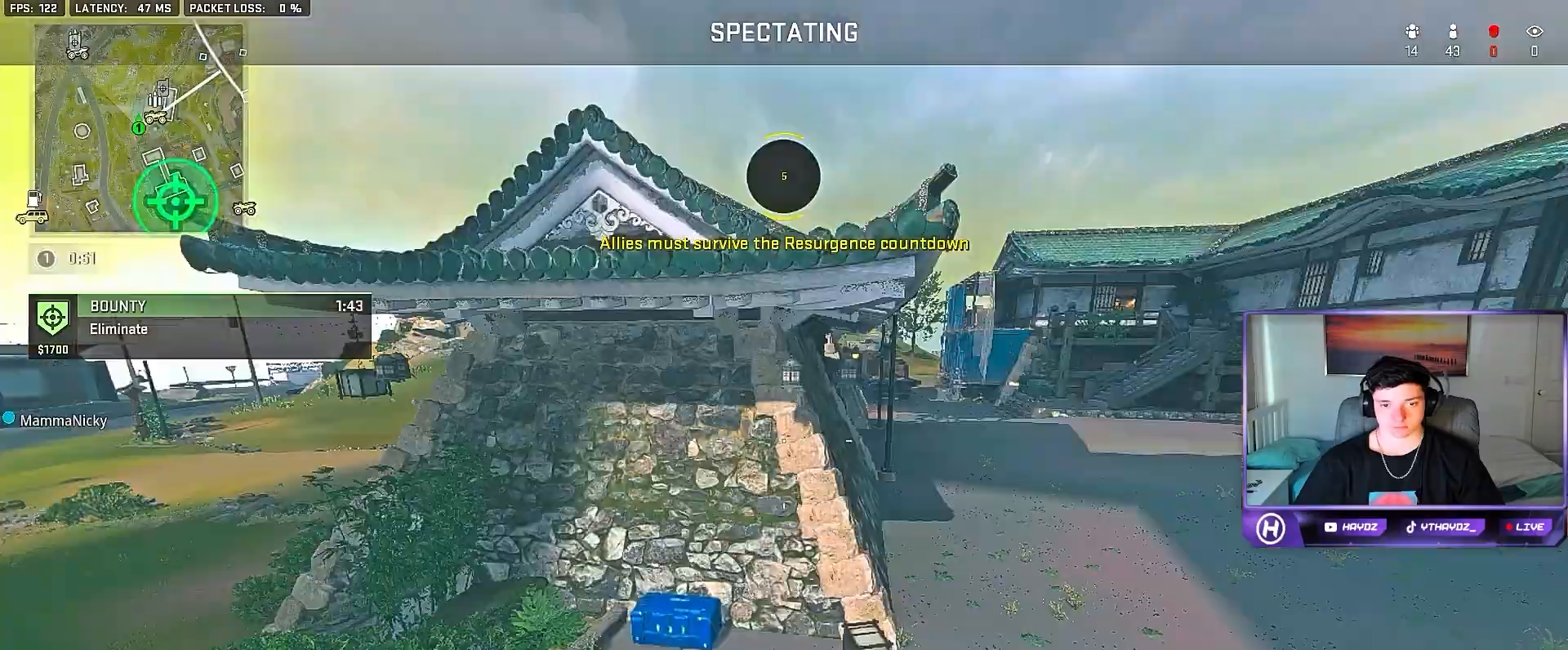
{"buttons": [], "left_stick": "center", "right_stick": "center", "events": []}
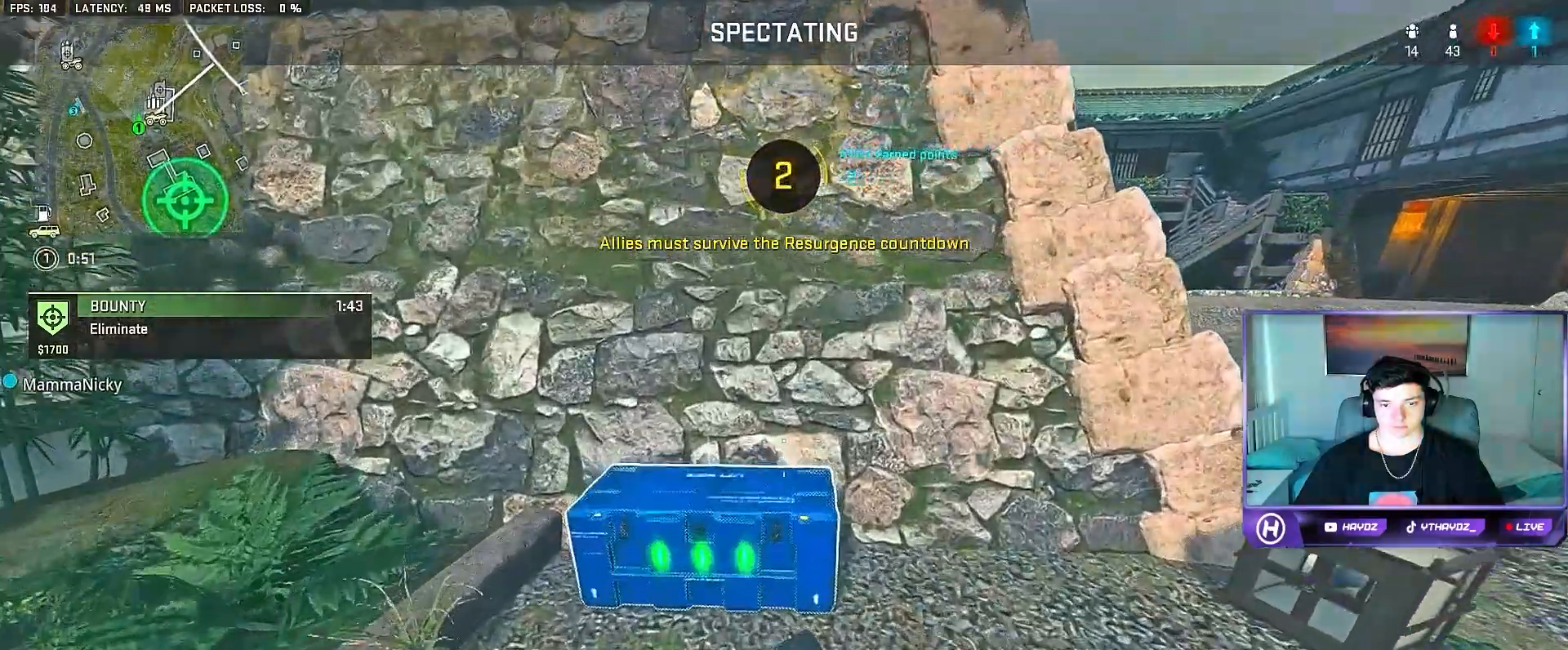
{"buttons": [], "left_stick": "center", "right_stick": "center", "events": []}
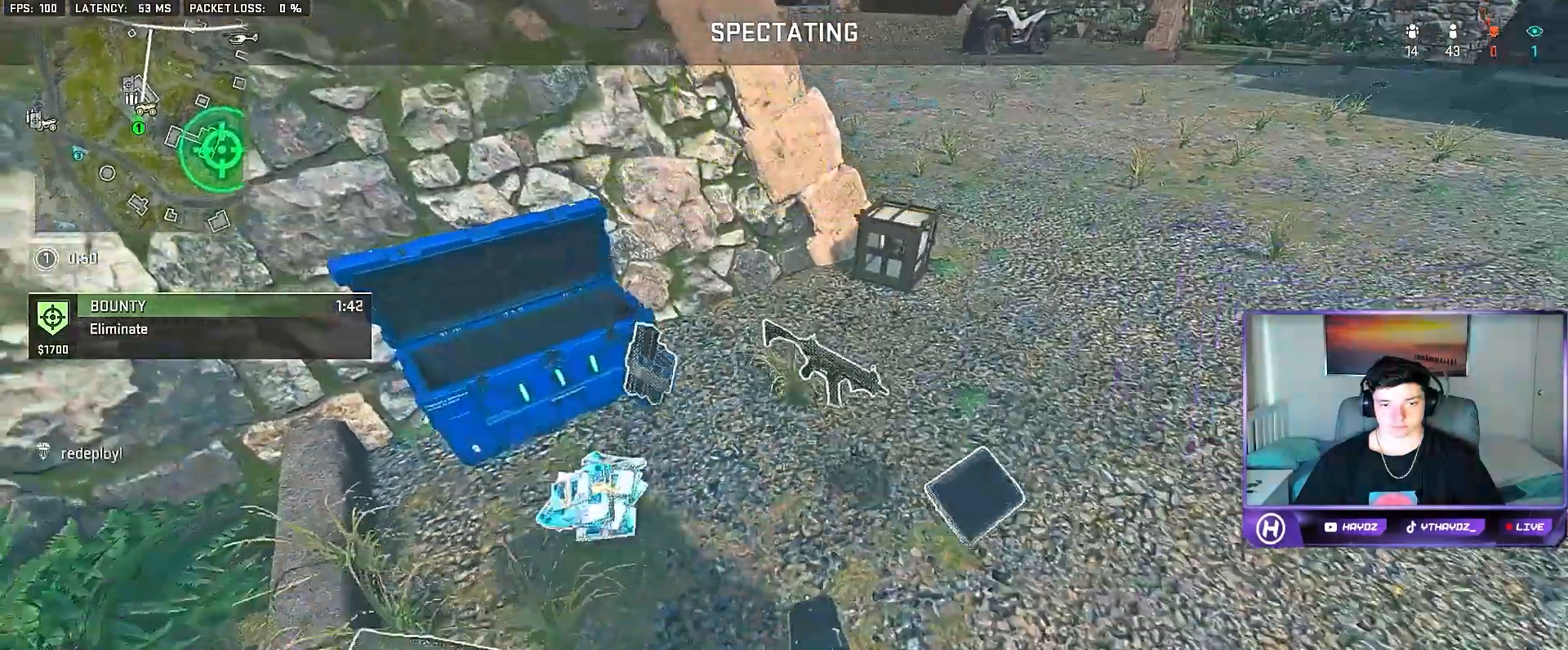
{"buttons": [], "left_stick": "center", "right_stick": "center", "events": []}
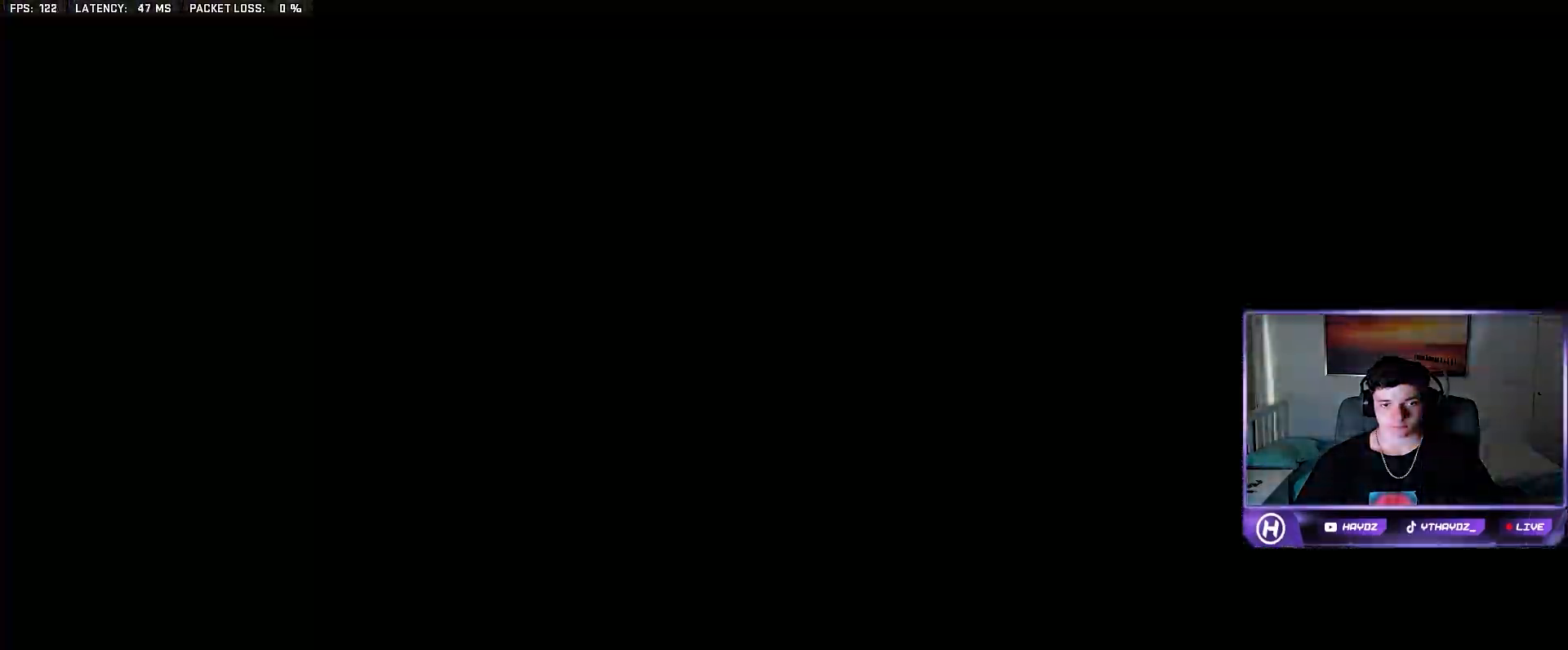
{"buttons": [], "left_stick": "center", "right_stick": "center", "events": [[217, "SELECT", "down"], [367, "SELECT", "up"]]}
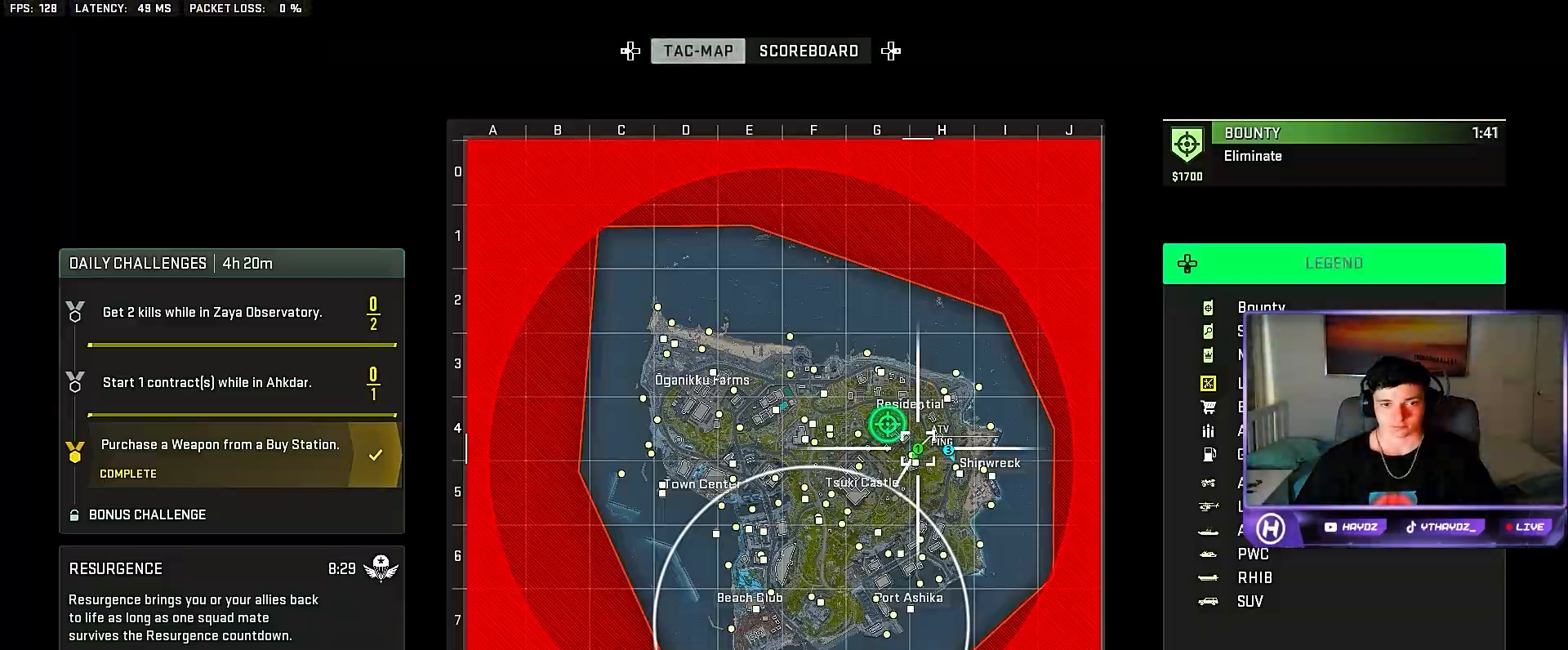
{"buttons": ["R1"], "left_stick": "center", "right_stick": "center", "events": [[283, "R1", "down"]]}
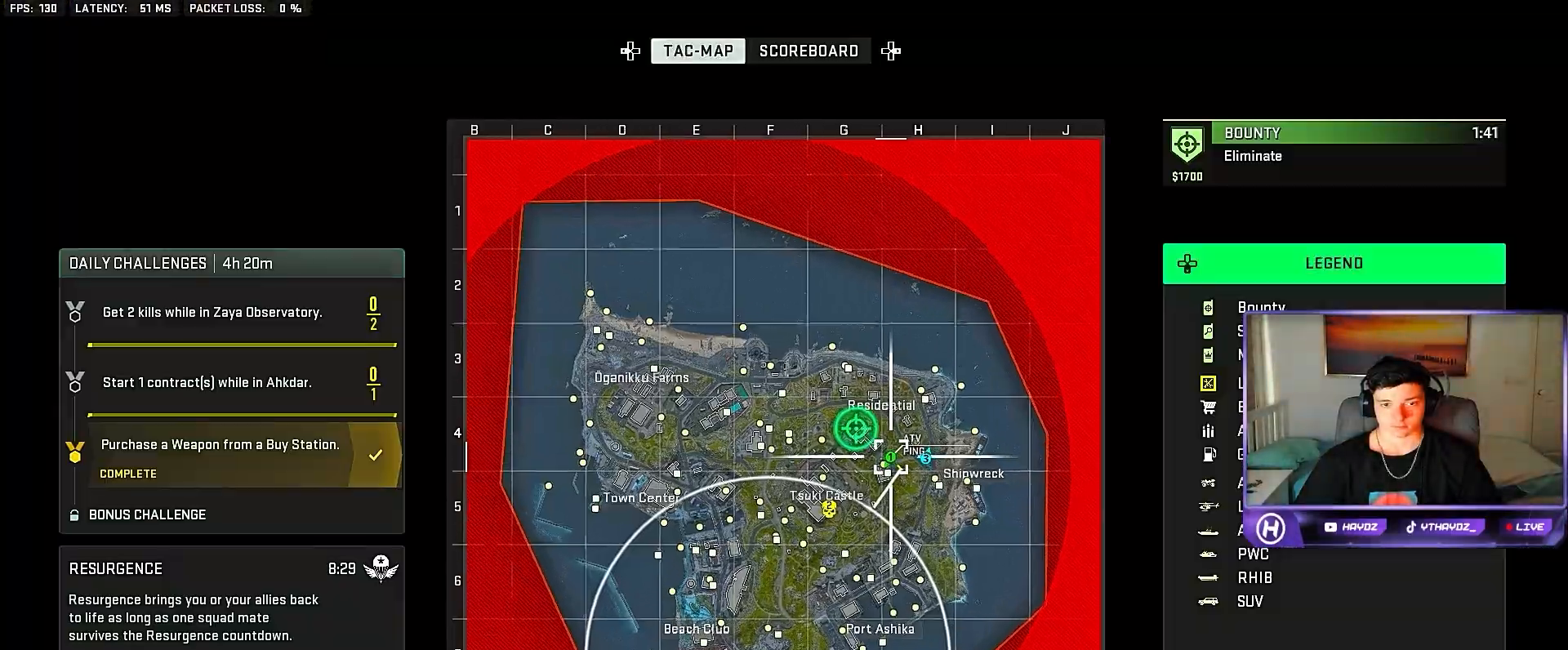
{"buttons": ["R1"], "left_stick": "center", "right_stick": "center", "events": [[183, "right_stick", "down-left"], [333, "right_stick", "center"]]}
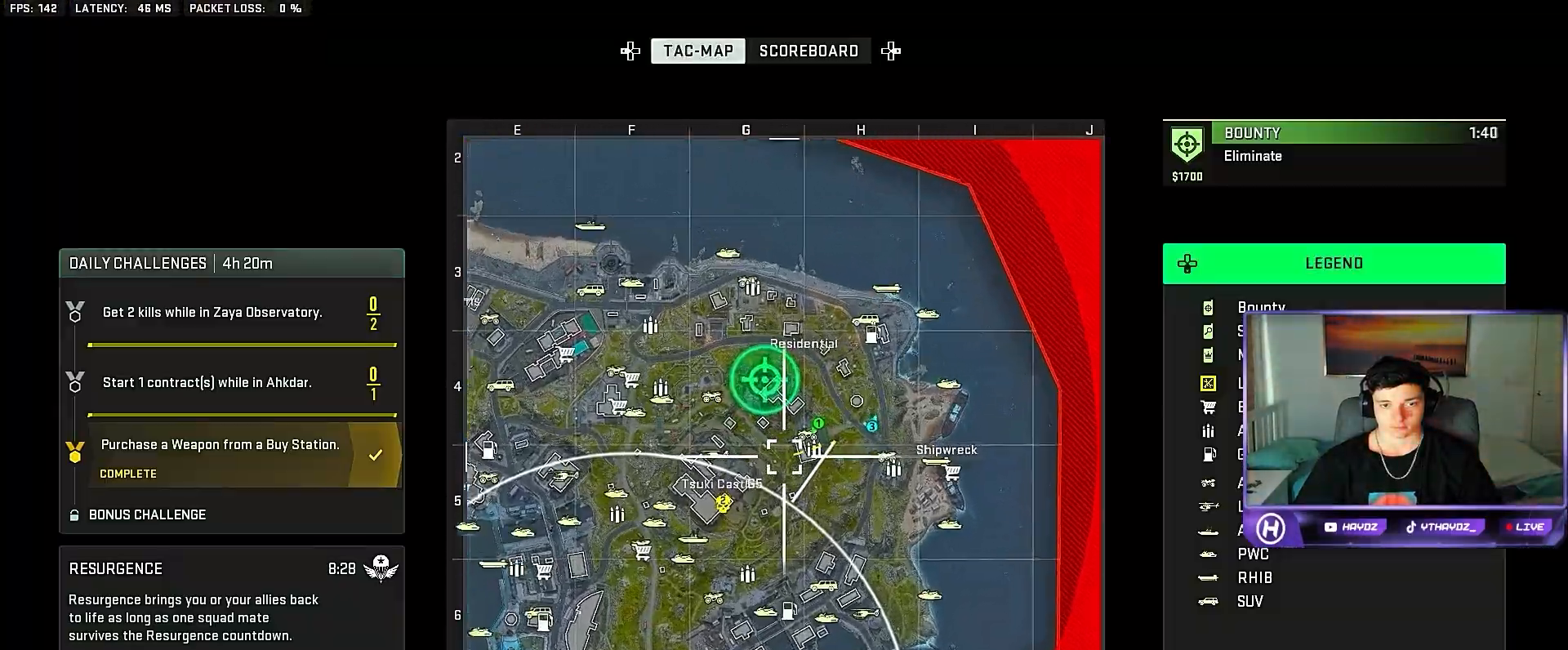
{"buttons": ["R1"], "left_stick": "center", "right_stick": "center", "events": []}
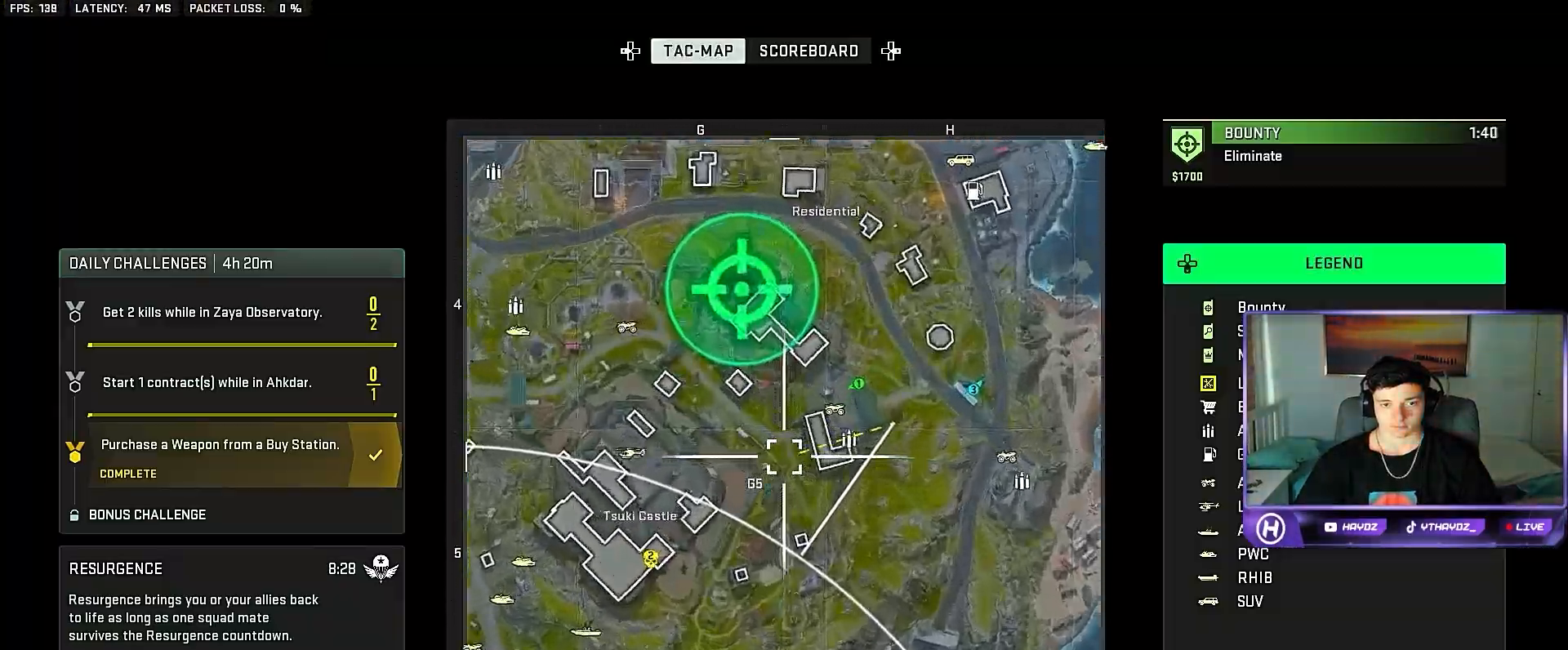
{"buttons": [], "left_stick": "center", "right_stick": "down", "events": [[183, "SELECT", "down"], [200, "R1", "up"], [333, "SELECT", "up"], [367, "right_stick", "down"]]}
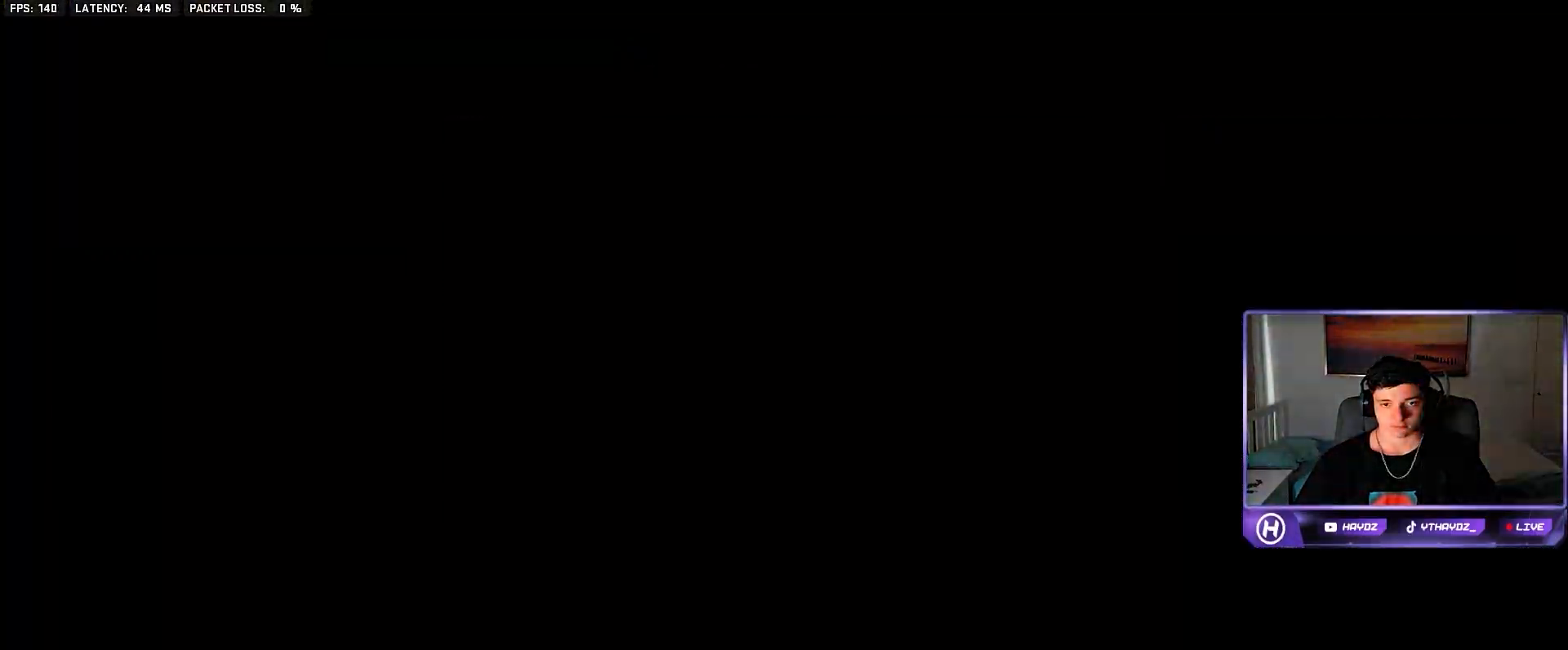
{"buttons": [], "left_stick": "down-left", "right_stick": "down-right", "events": [[50, "left_stick", "down"], [350, "right_stick", "down-right"], [500, "left_stick", "down-left"]]}
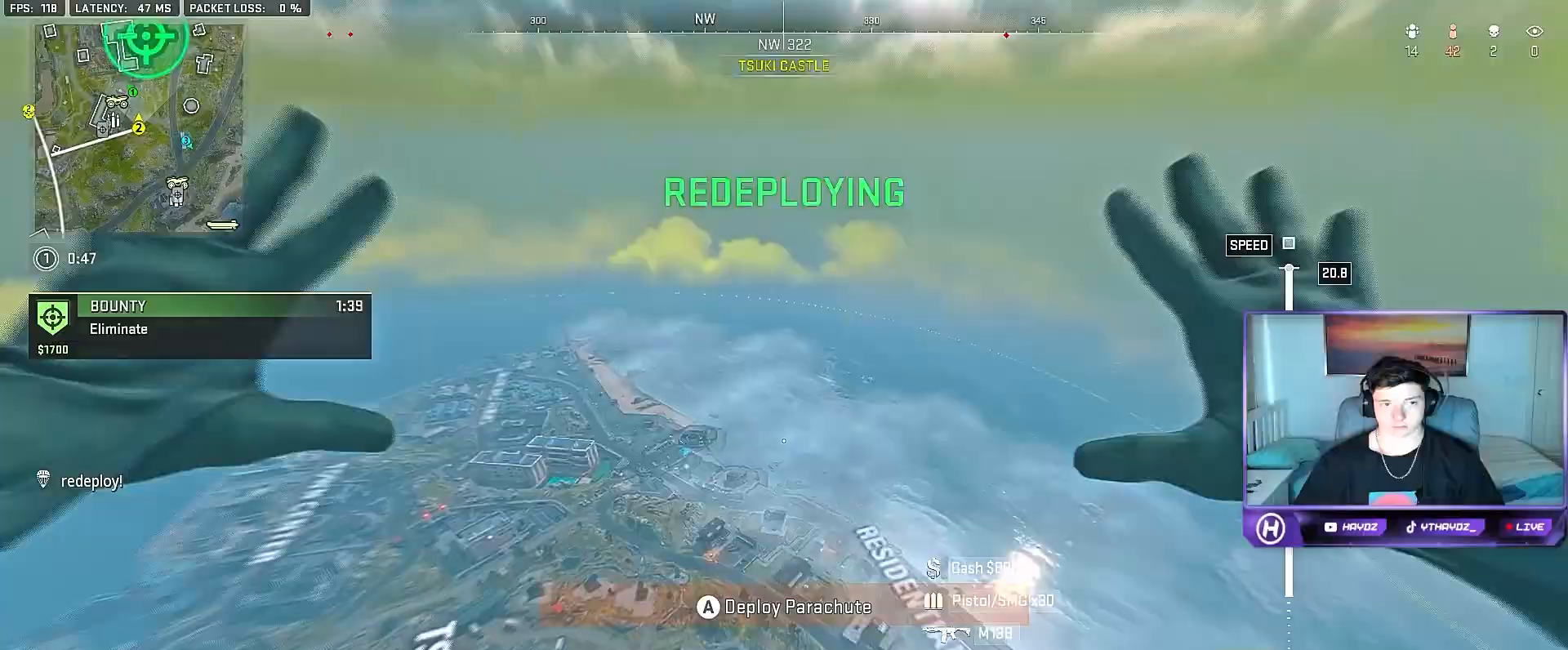
{"buttons": [], "left_stick": "down-left", "right_stick": "down-left", "events": [[183, "right_stick", "down-left"]]}
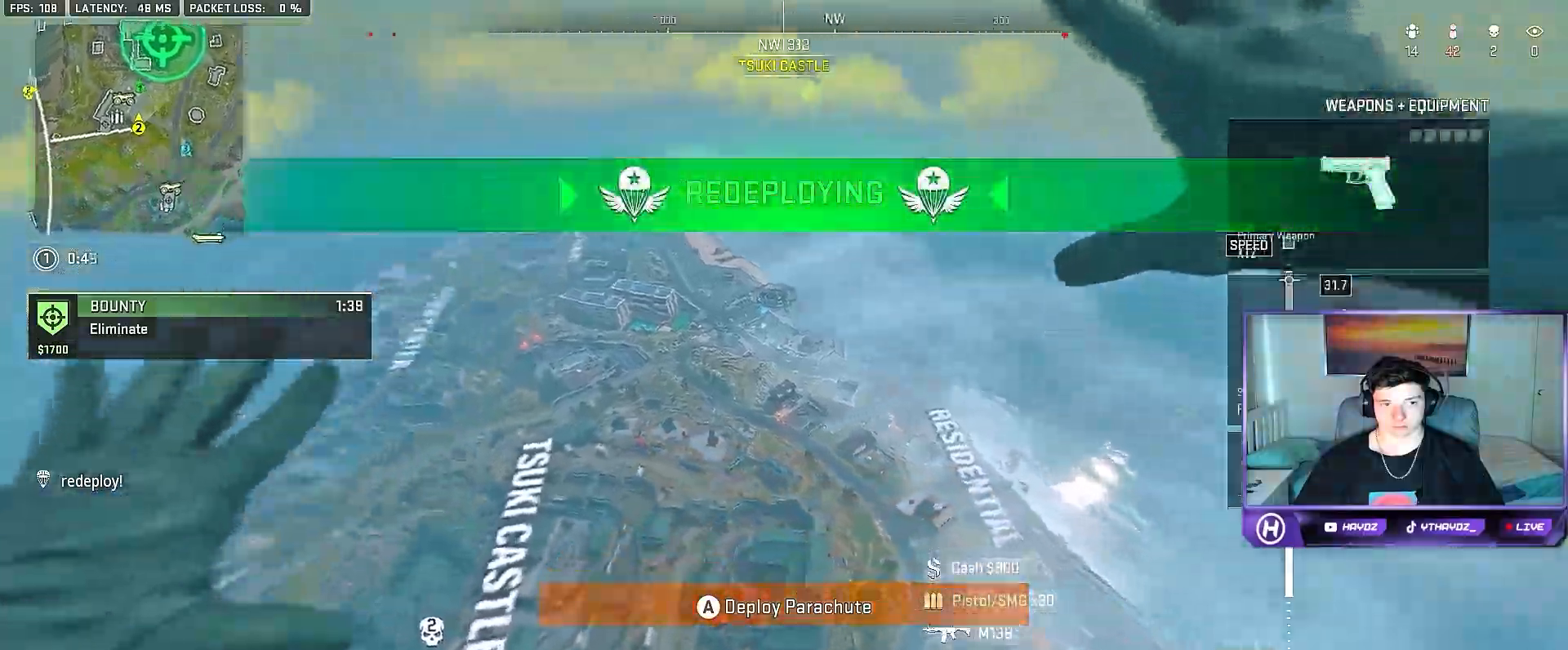
{"buttons": [], "left_stick": "left", "right_stick": "left", "events": [[300, "right_stick", "left"], [483, "left_stick", "left"]]}
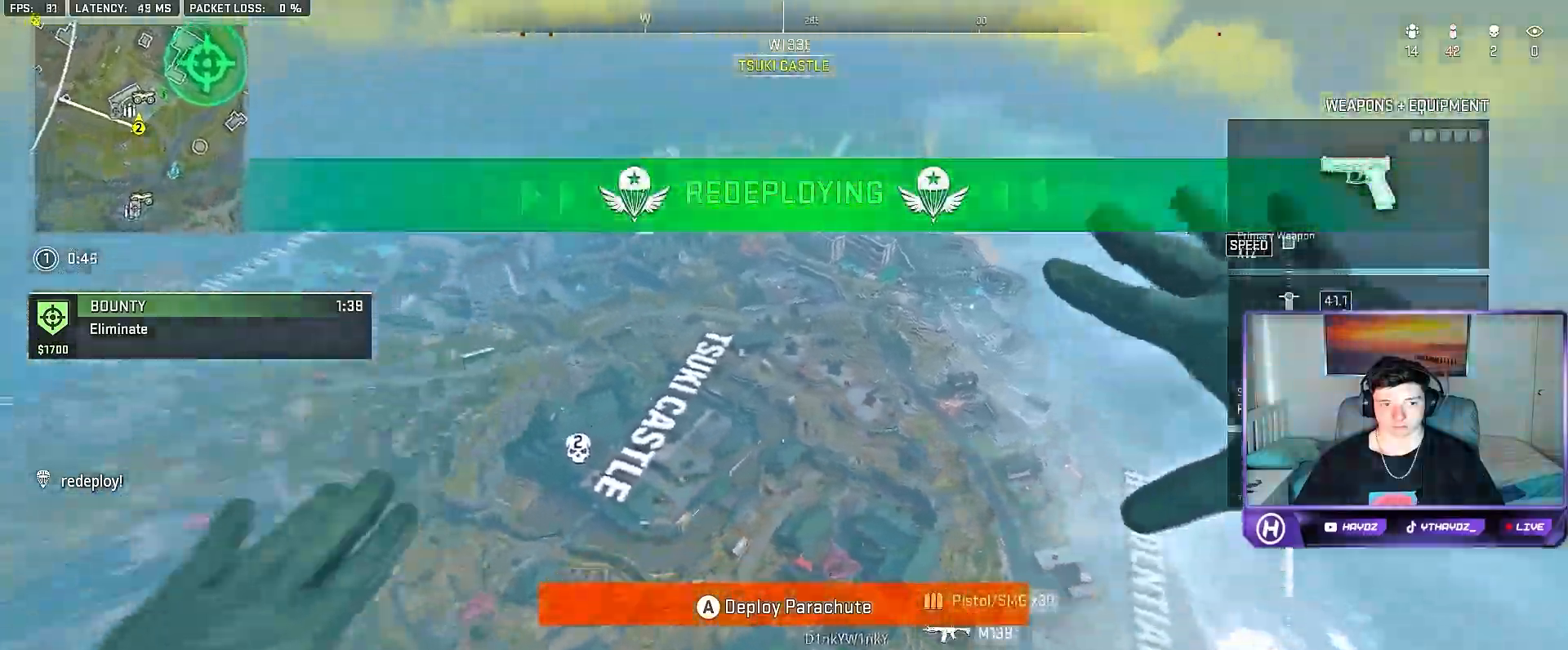
{"buttons": [], "left_stick": "up-left", "right_stick": "left", "events": [[217, "left_stick", "up-left"]]}
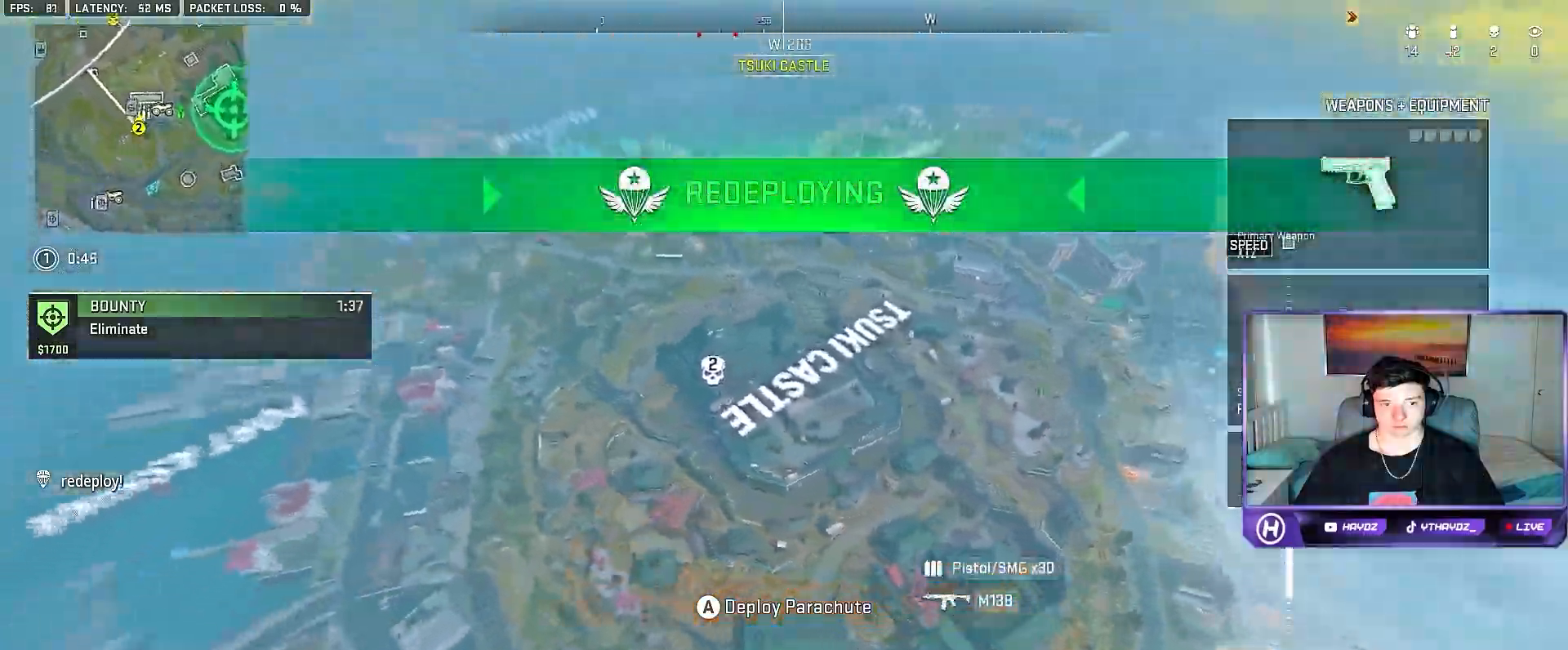
{"buttons": [], "left_stick": "up-left", "right_stick": "center", "events": [[450, "right_stick", "center"]]}
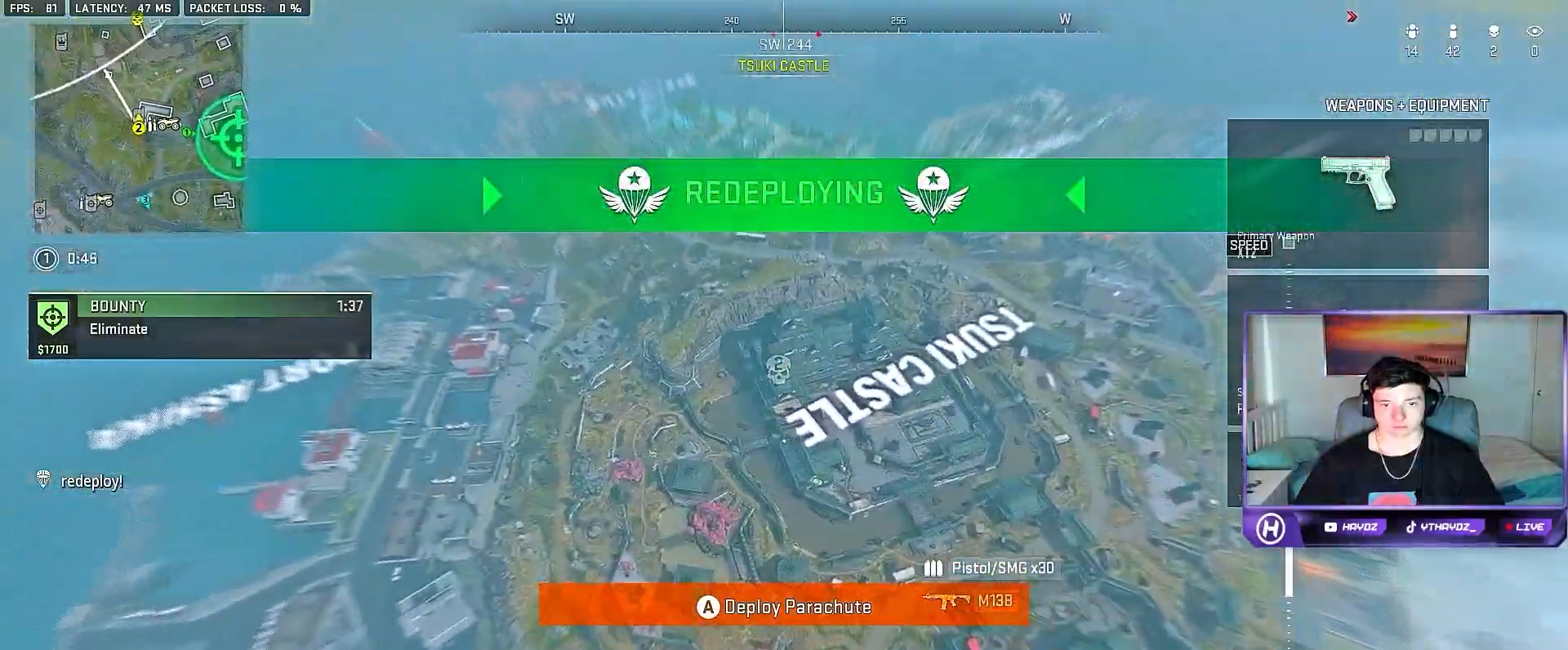
{"buttons": [], "left_stick": "up", "right_stick": "center", "events": [[200, "left_stick", "up"]]}
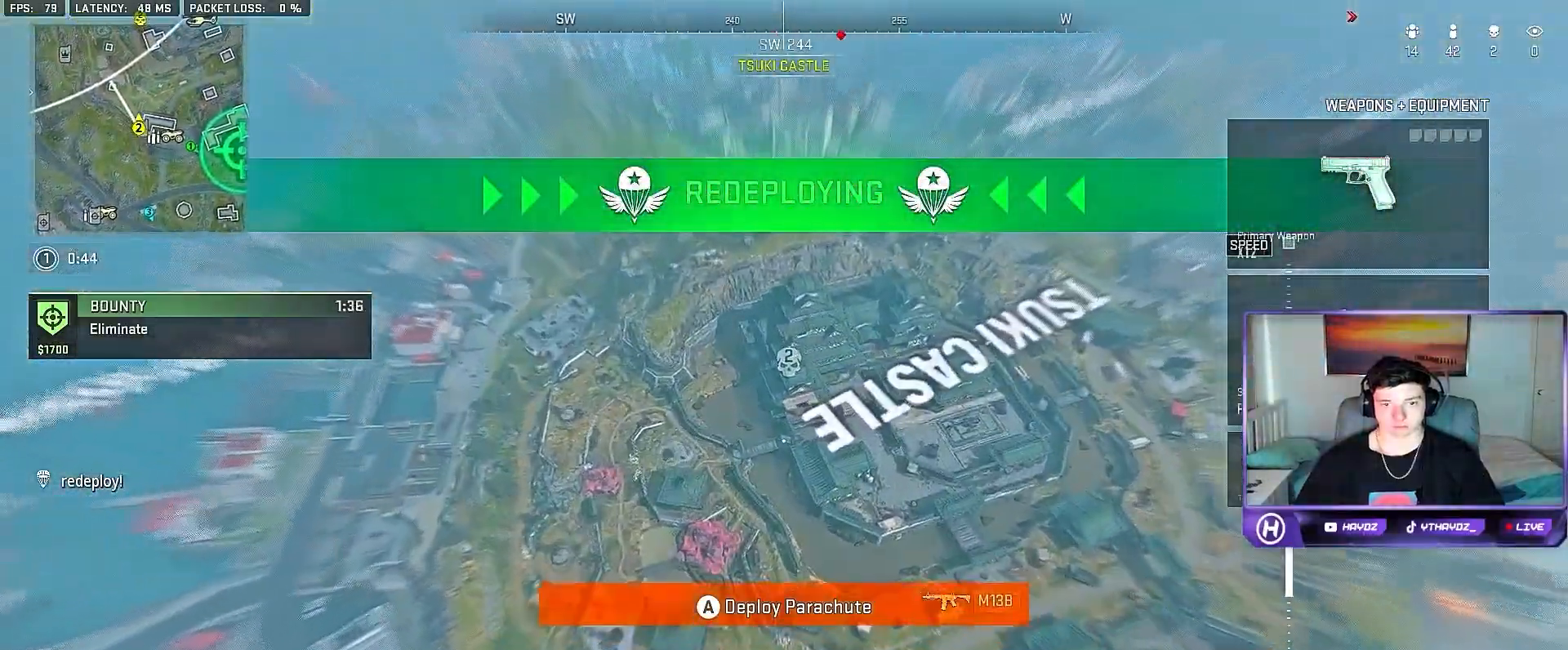
{"buttons": [], "left_stick": "up", "right_stick": "center", "events": []}
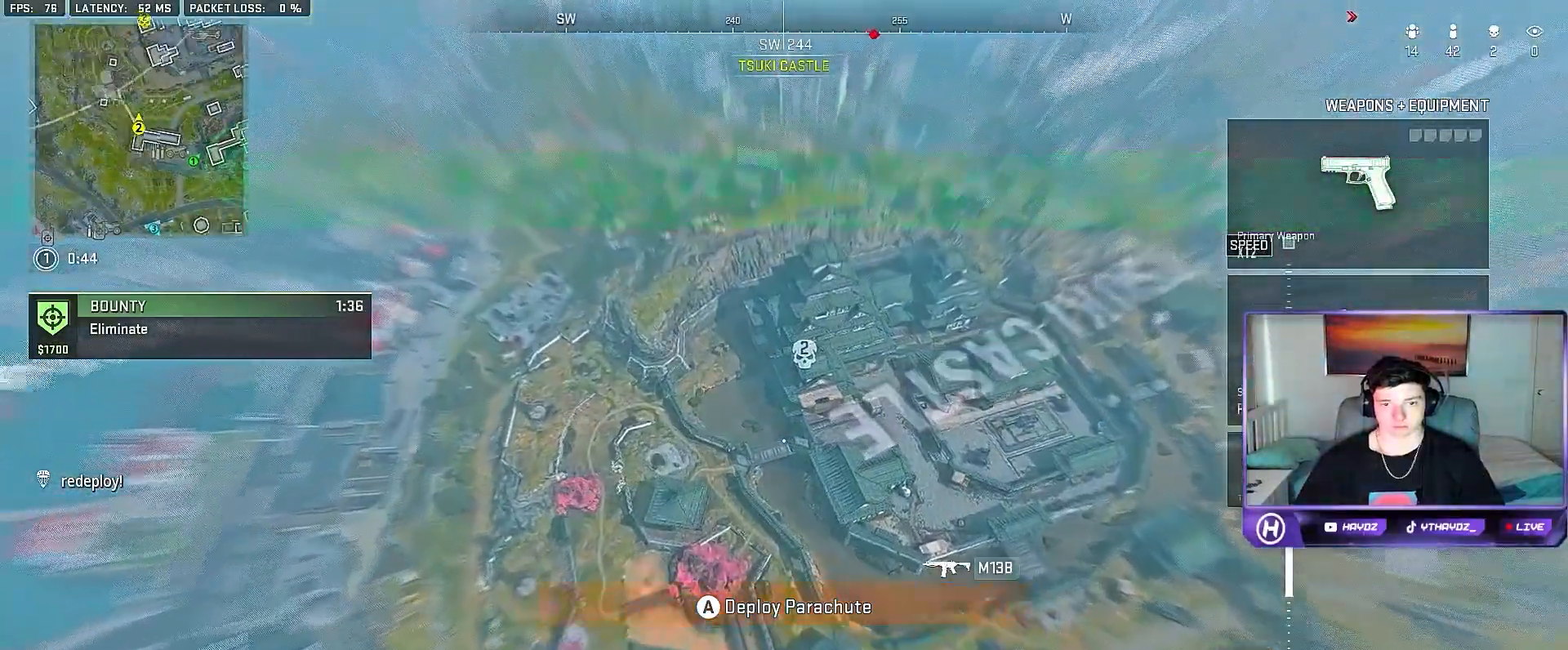
{"buttons": [], "left_stick": "up", "right_stick": "up-right", "events": [[17, "right_stick", "right"], [117, "left_stick", "up-right"], [433, "right_stick", "up-right"], [483, "left_stick", "up"]]}
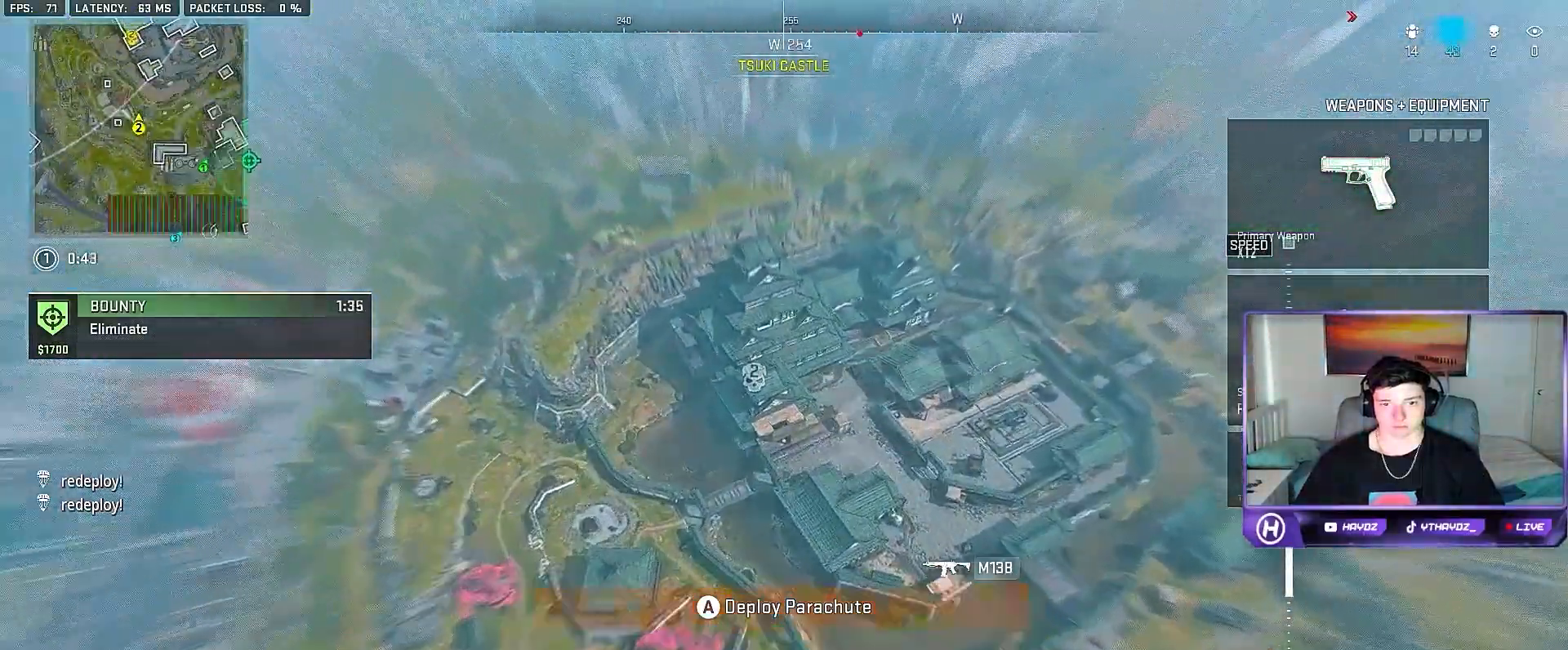
{"buttons": [], "left_stick": "up", "right_stick": "up-right", "events": []}
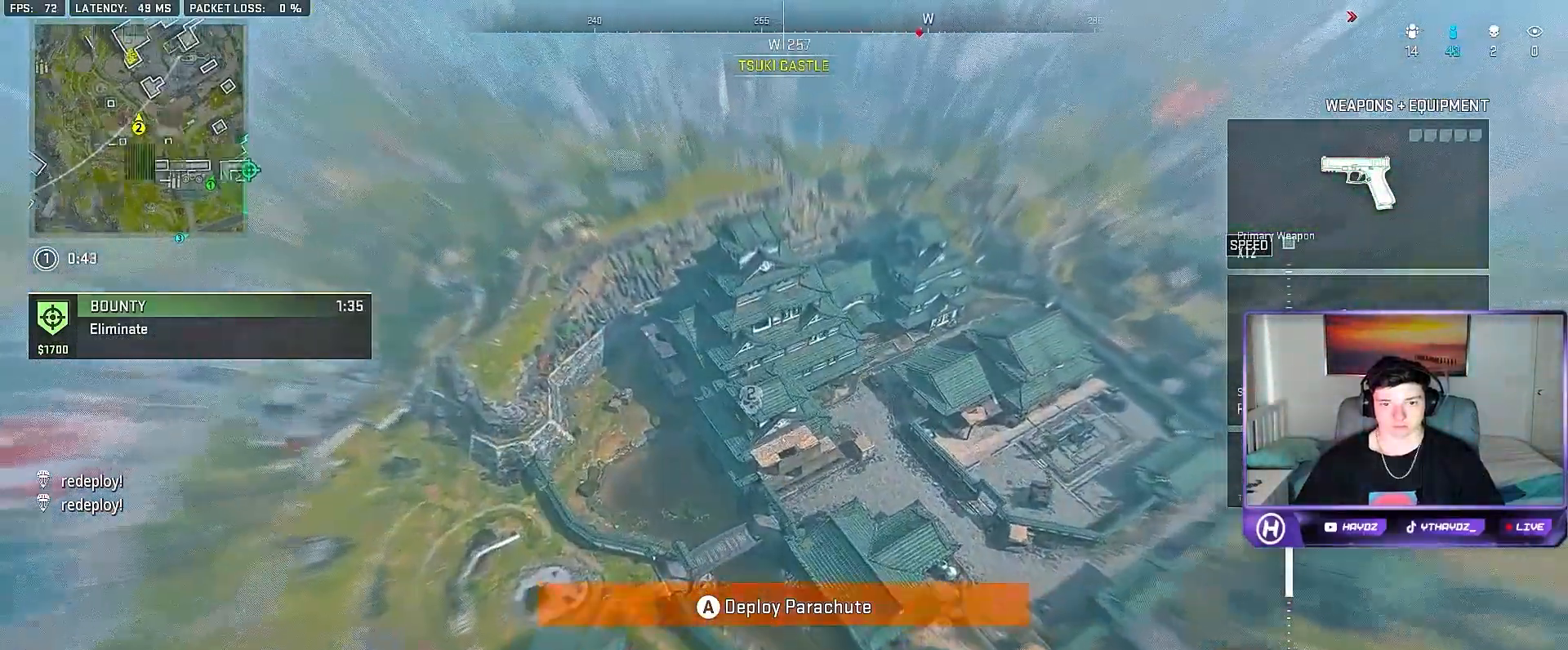
{"buttons": [], "left_stick": "up-left", "right_stick": "up", "events": [[117, "right_stick", "up"], [217, "left_stick", "up-left"]]}
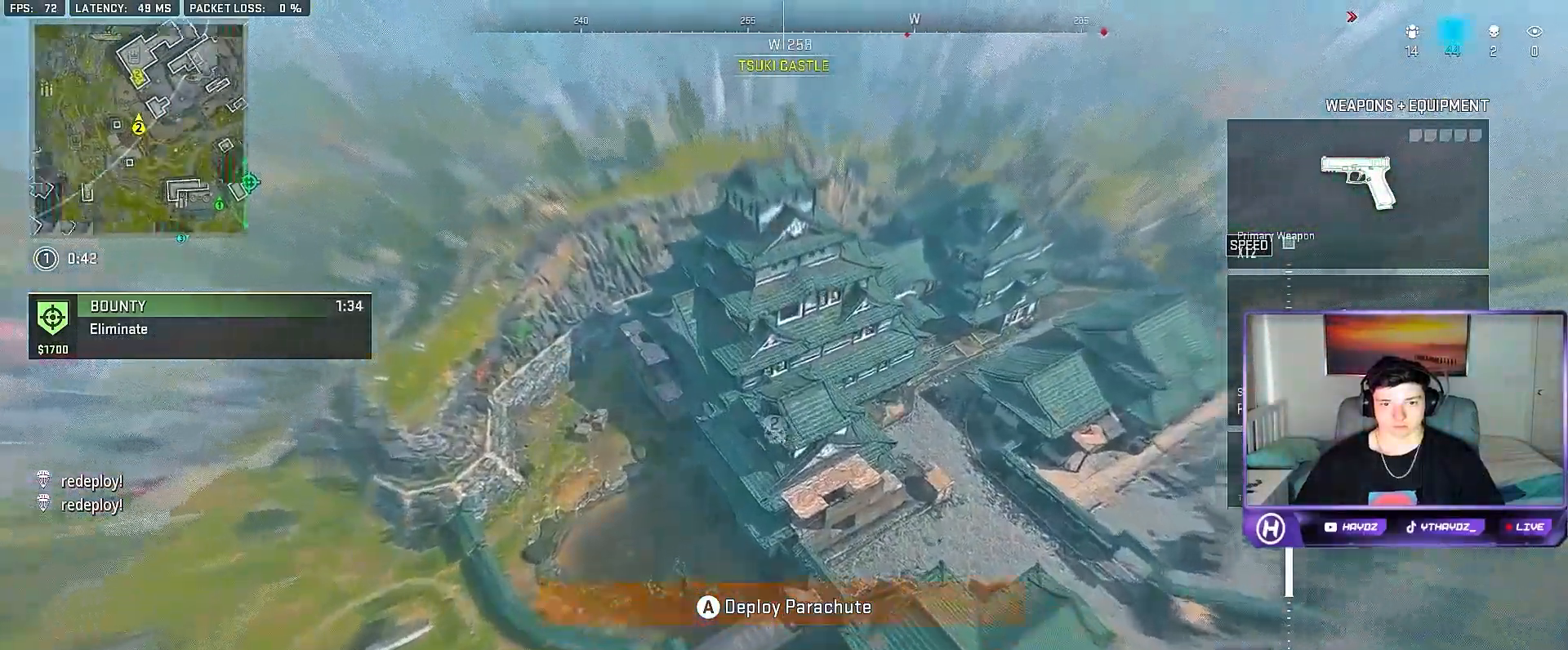
{"buttons": [], "left_stick": "up-left", "right_stick": "up-right", "events": [[500, "right_stick", "up-right"]]}
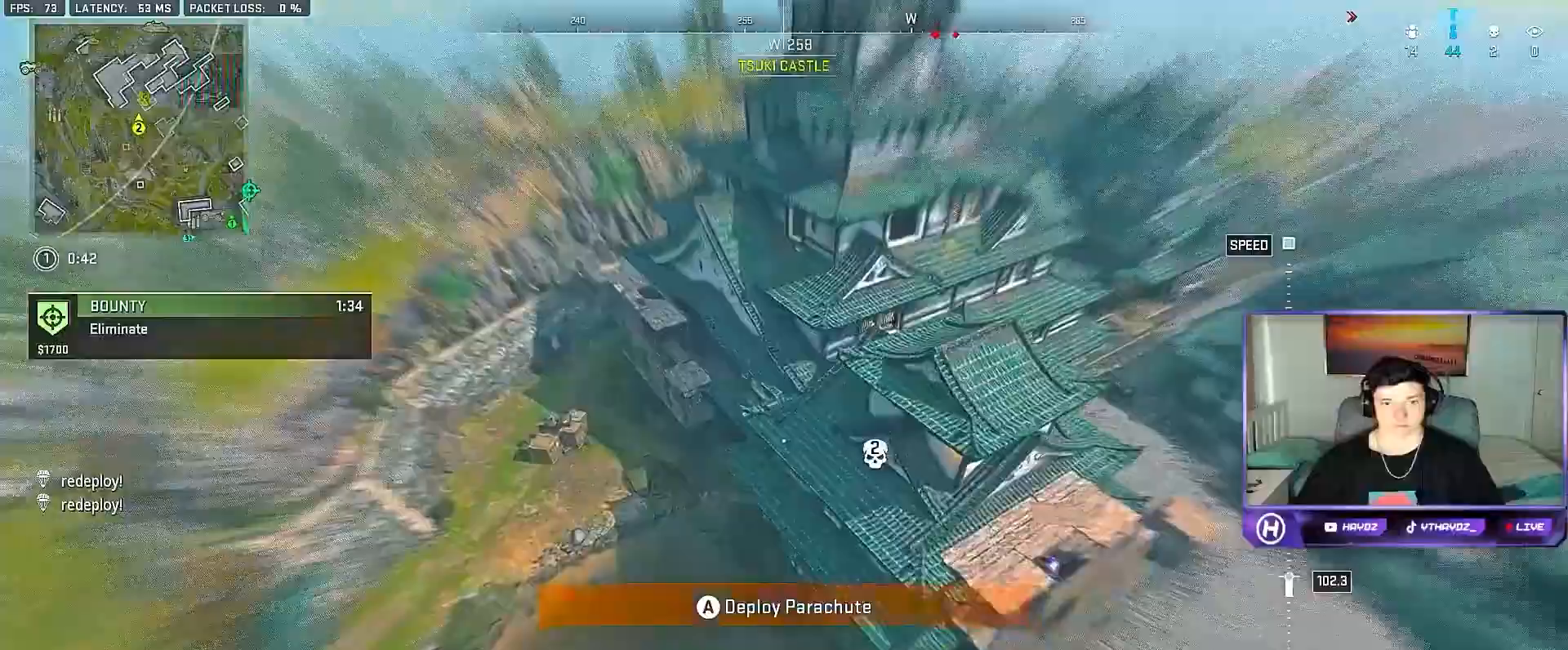
{"buttons": ["A"], "left_stick": "right", "right_stick": "right", "events": [[233, "left_stick", "up-right"], [267, "A", "down"], [317, "left_stick", "right"], [367, "right_stick", "right"]]}
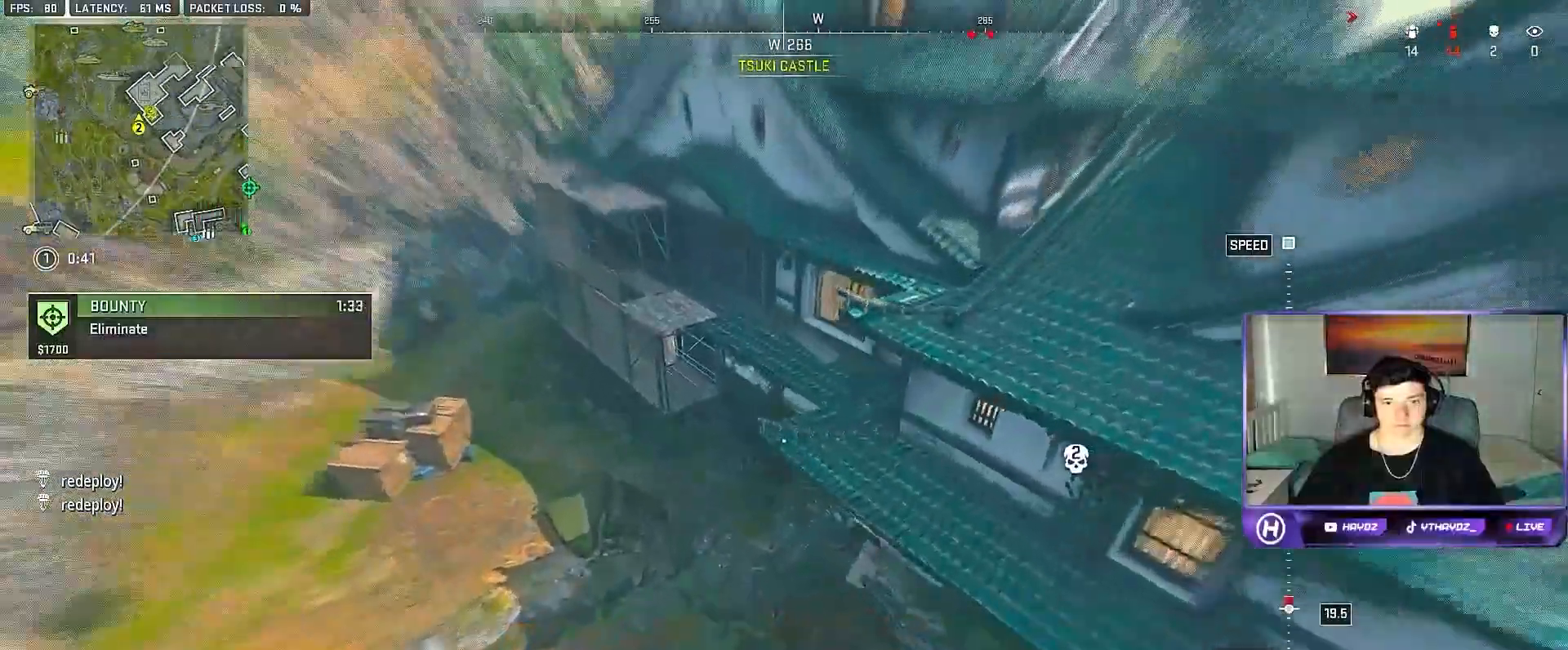
{"buttons": [], "left_stick": "up-right", "right_stick": "right", "events": [[50, "A", "up"], [367, "left_stick", "up-right"]]}
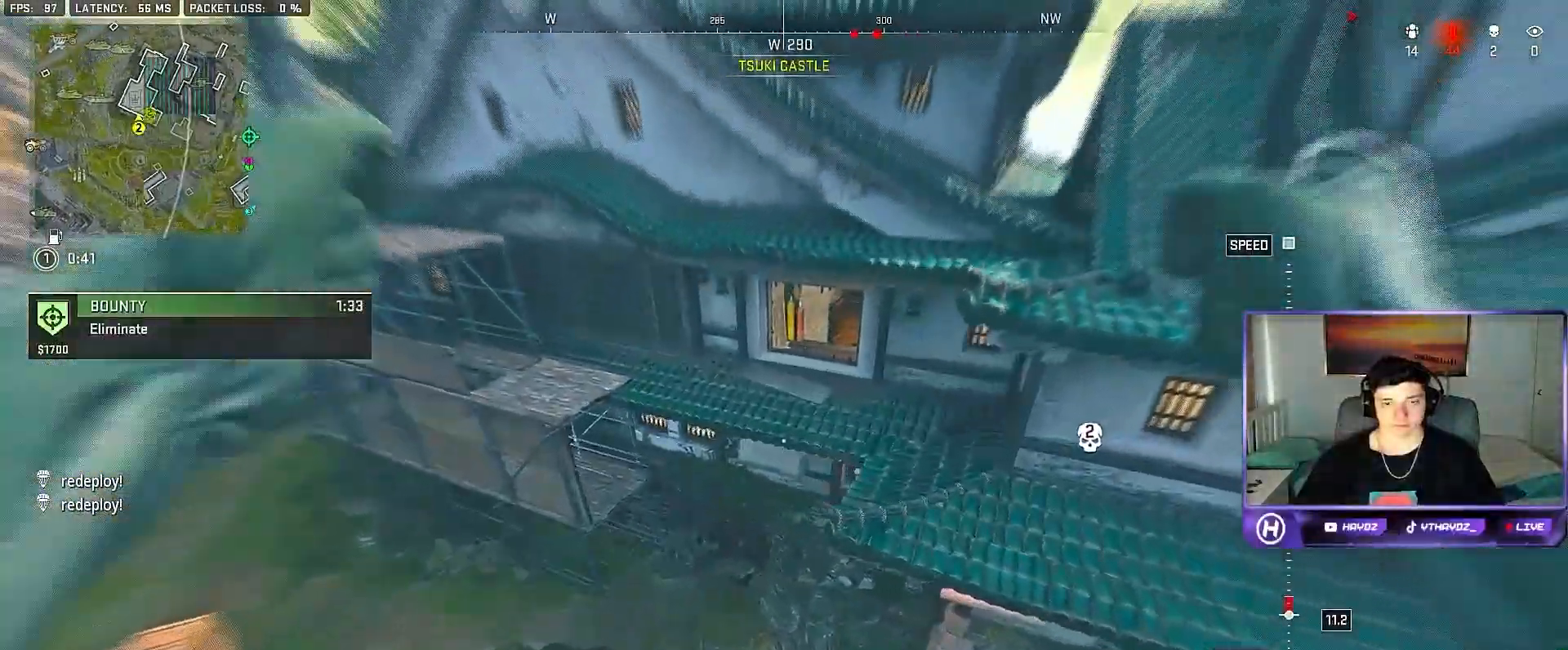
{"buttons": ["R3"], "left_stick": "up-right", "right_stick": "up-right", "events": [[433, "R3", "down"], [467, "right_stick", "up-right"]]}
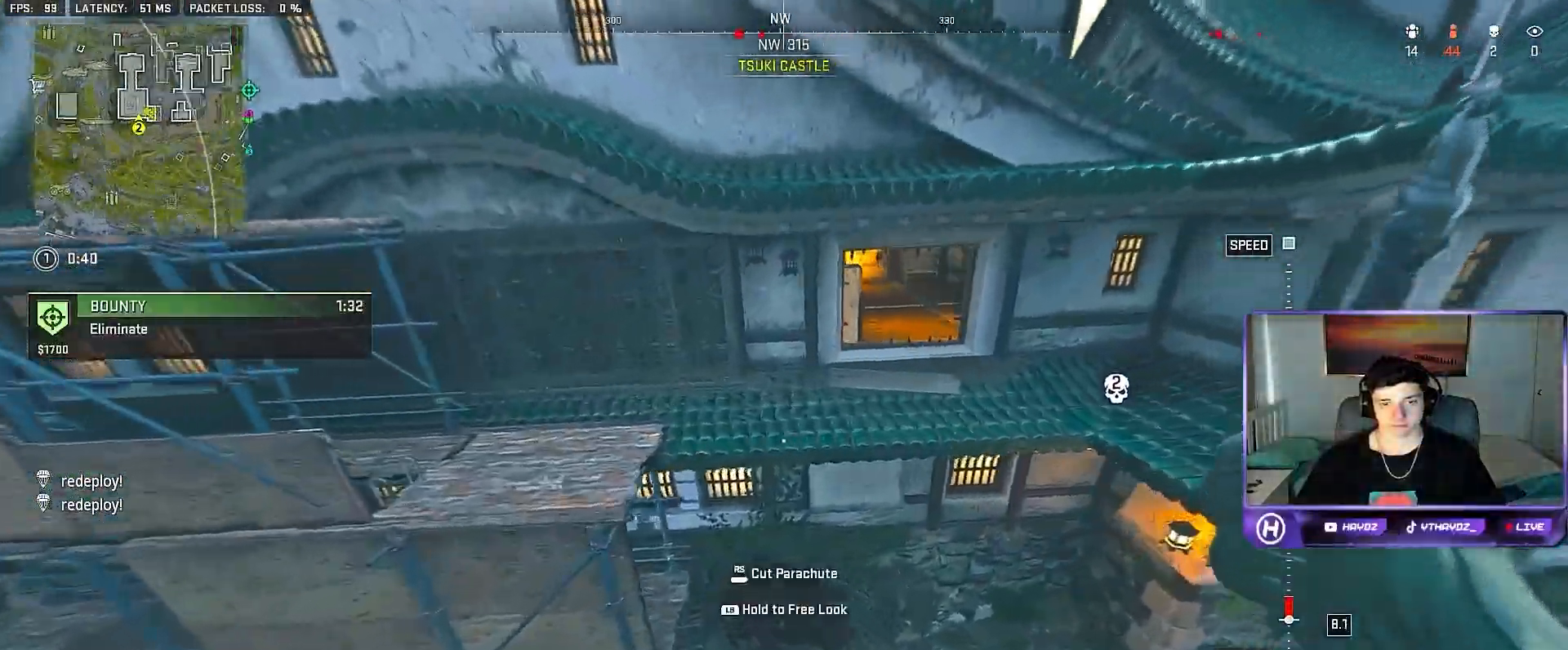
{"buttons": [], "left_stick": "up-right", "right_stick": "center", "events": [[133, "R3", "up"], [300, "right_stick", "right"], [483, "right_stick", "center"]]}